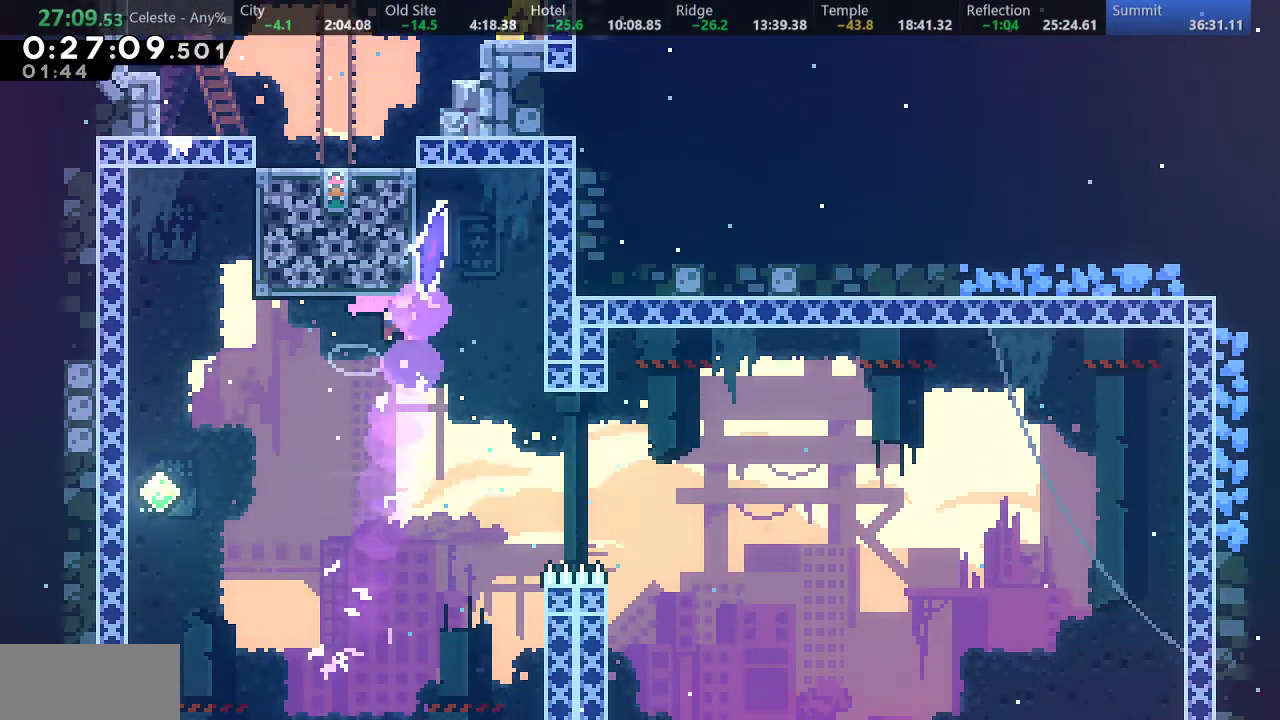
Gameplay with keyboard; each line is a JSON object with the keys held at the frame after it. "events" lists presses ("down") and releases ("up") of "a", "d", "down", "f", "left", "return", "right", "s", "up" and "w" between this image and that frame as [ms after this image, input, new state], when the widget could be followed in between. No other keys are recorded. Mouse input is not recorded.
{"keys": ["a", "left"], "events": [[33, "up", "down"], [67, "s", "down"], [117, "right", "up"], [167, "s", "up"], [217, "a", "down"], [217, "left", "down"], [233, "up", "up"]]}
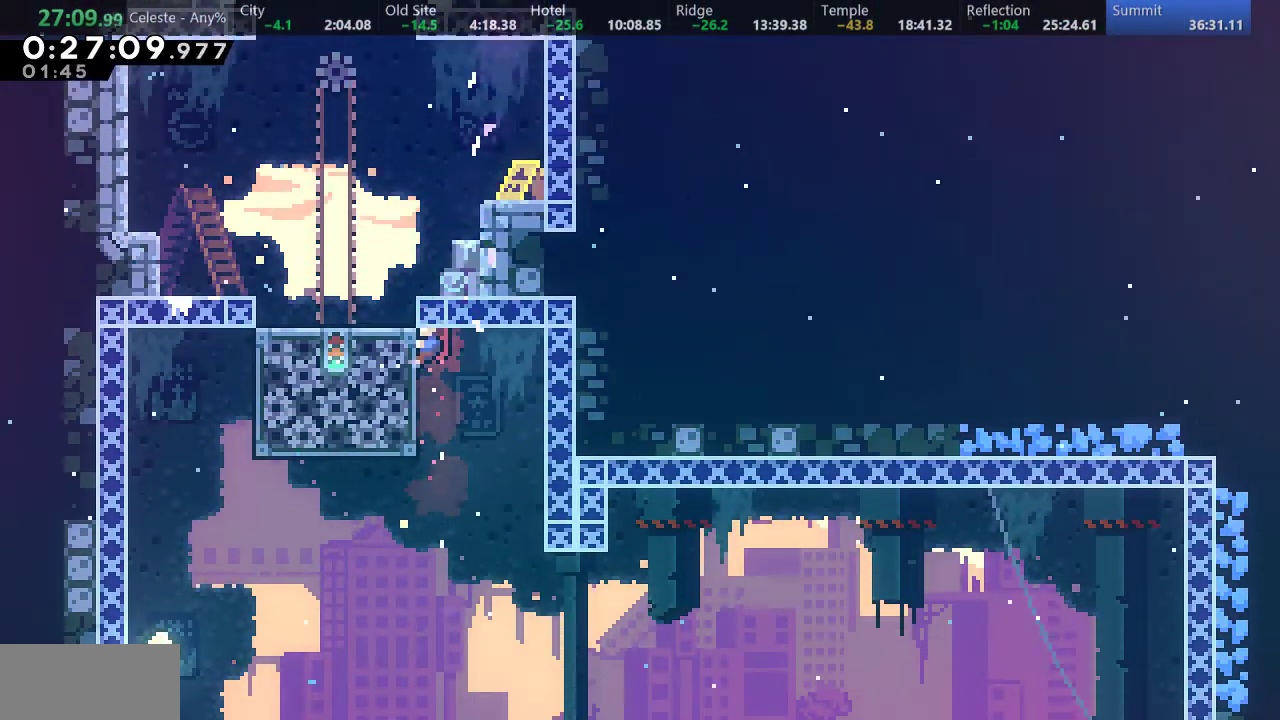
{"keys": ["s", "up"], "events": [[350, "a", "up"], [400, "s", "down"], [417, "left", "up"], [417, "up", "down"]]}
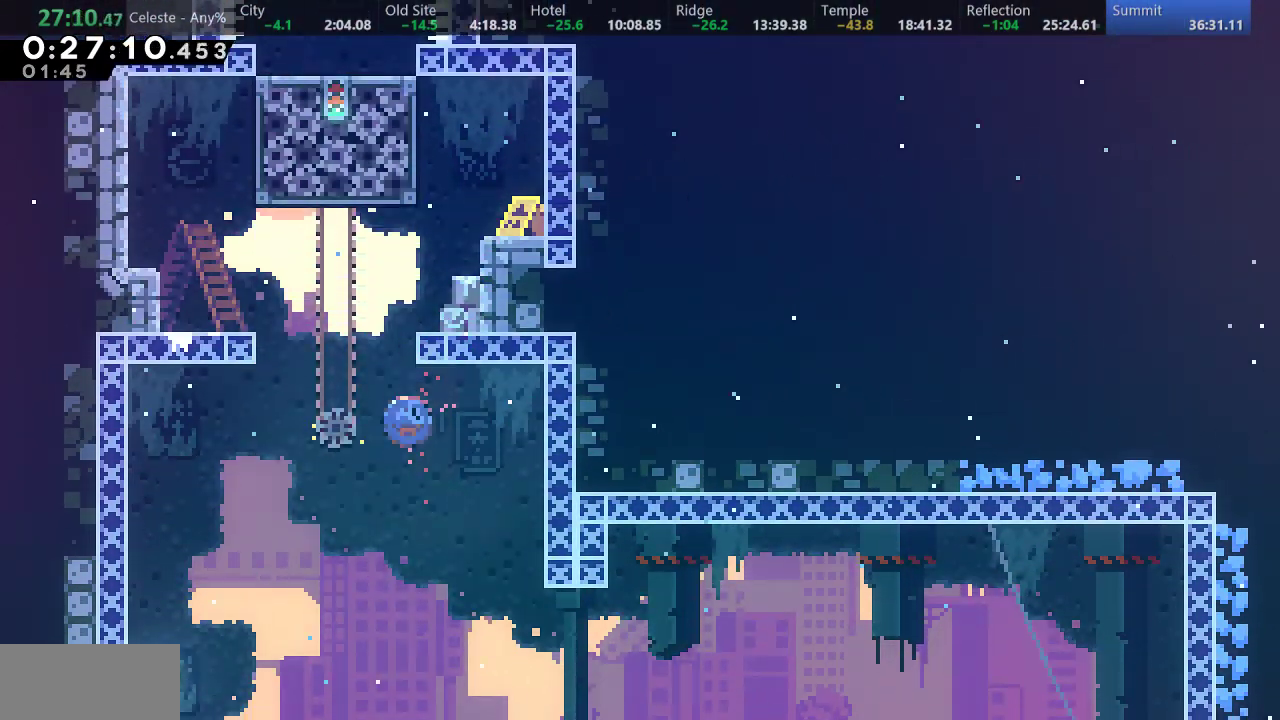
{"keys": [], "events": [[83, "s", "up"], [217, "right", "down"], [283, "up", "up"], [350, "right", "up"]]}
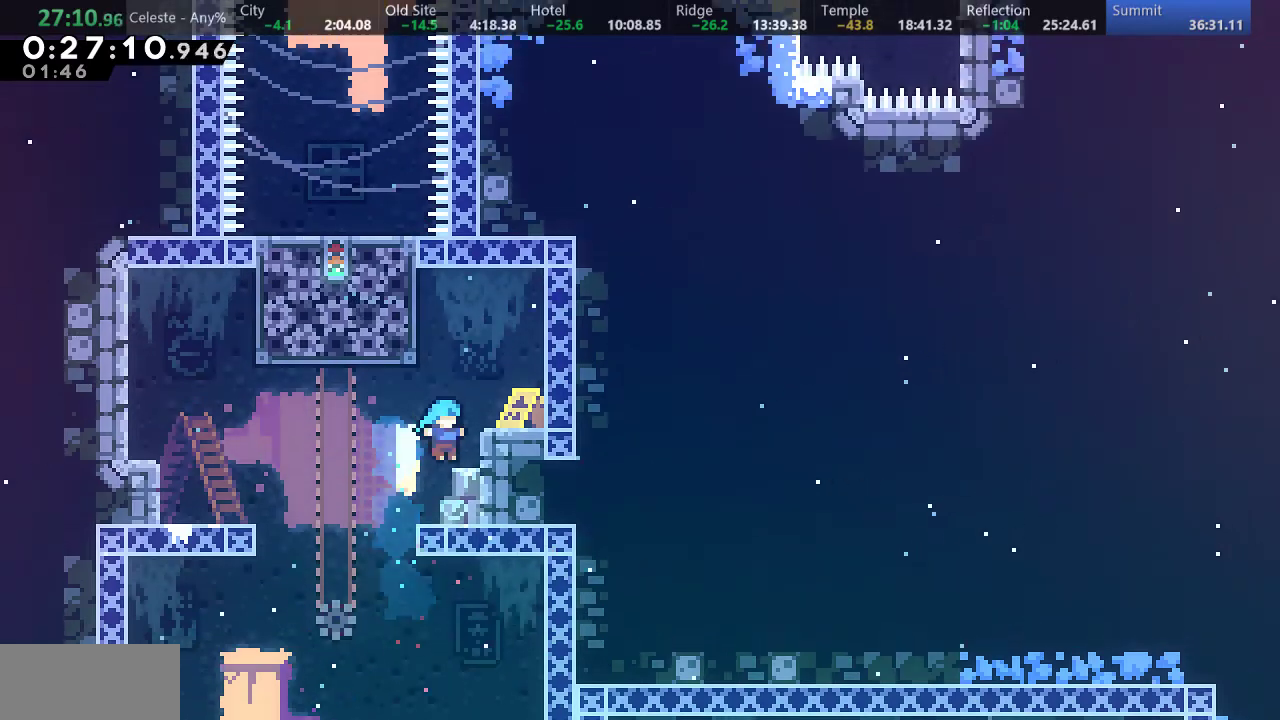
{"keys": [], "events": [[100, "d", "down"], [167, "right", "down"], [417, "d", "up"], [417, "right", "up"]]}
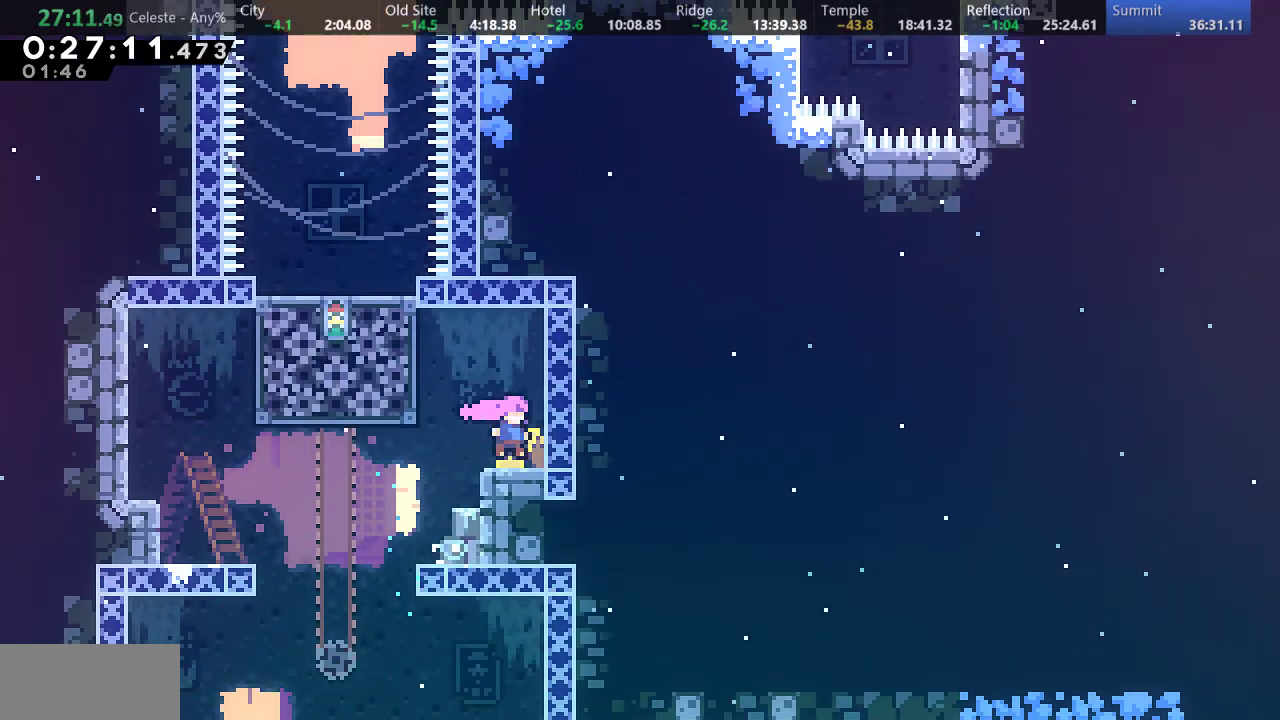
{"keys": ["d", "left"], "events": [[267, "d", "down"], [267, "left", "down"]]}
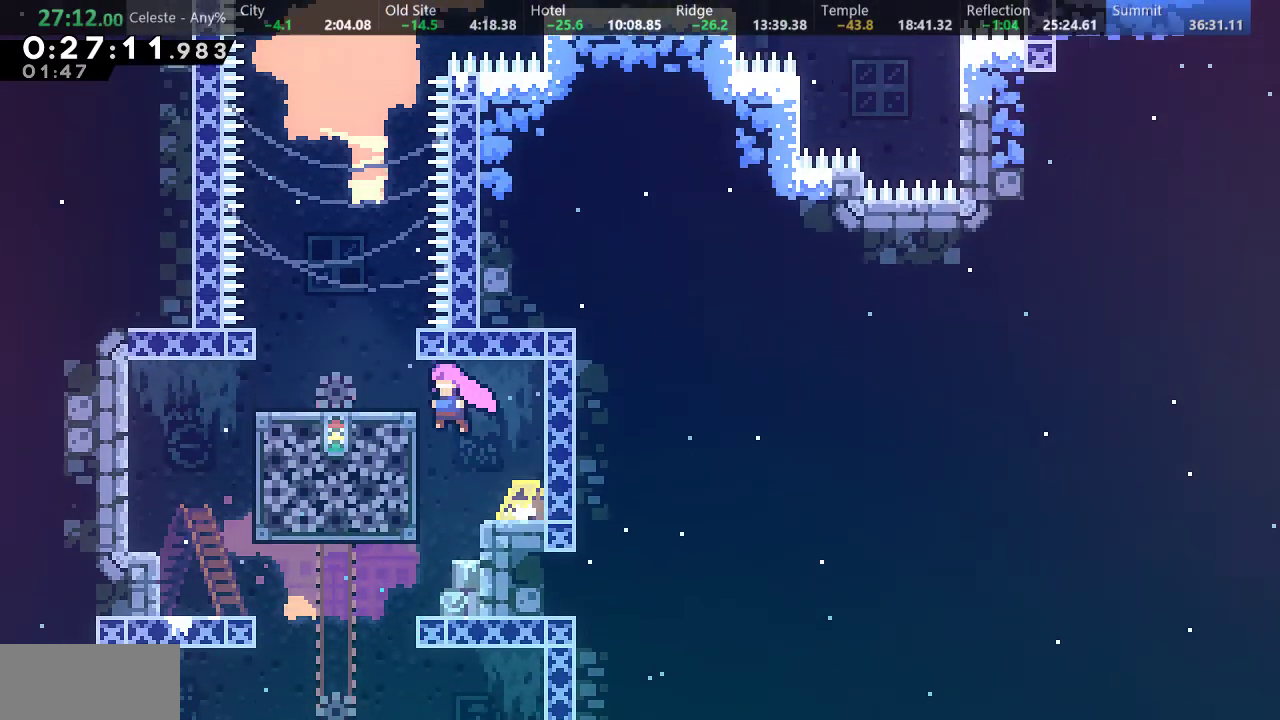
{"keys": ["d", "s", "up"], "events": [[17, "d", "up"], [50, "left", "up"], [250, "up", "down"], [317, "s", "down"], [483, "d", "down"]]}
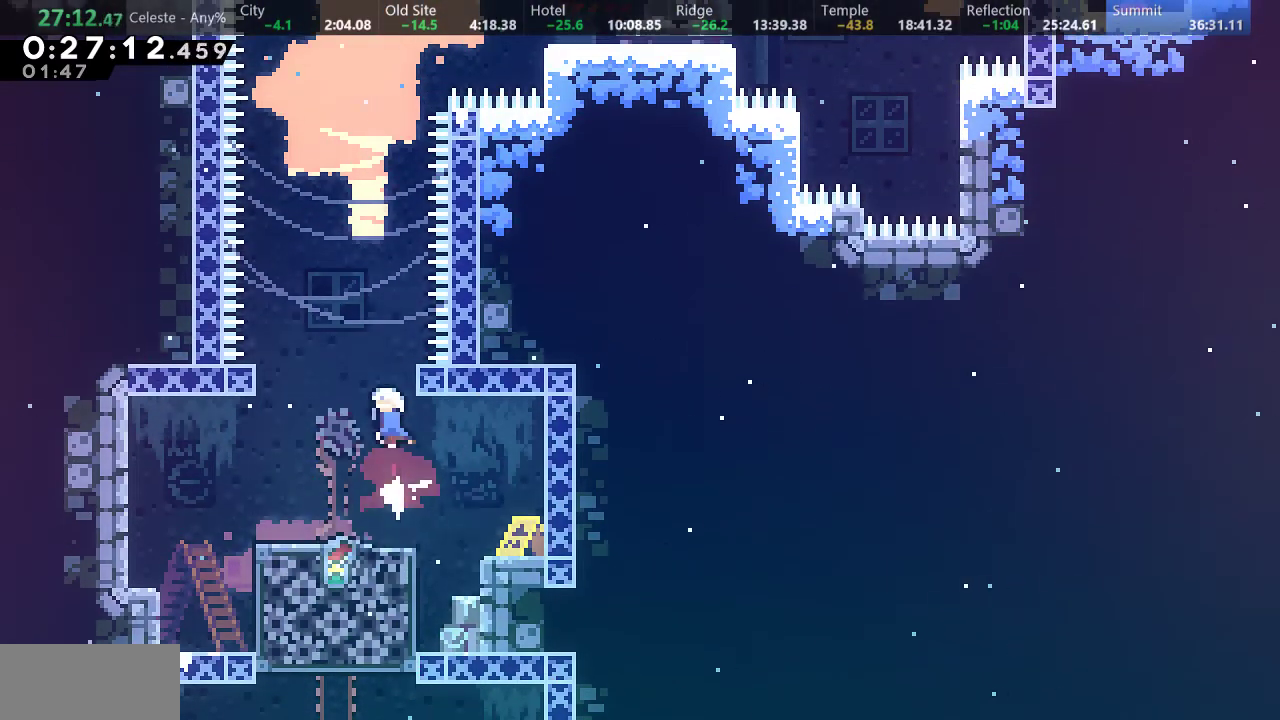
{"keys": ["right", "s", "up"], "events": [[150, "s", "up"], [367, "d", "up"], [367, "right", "down"], [383, "s", "down"]]}
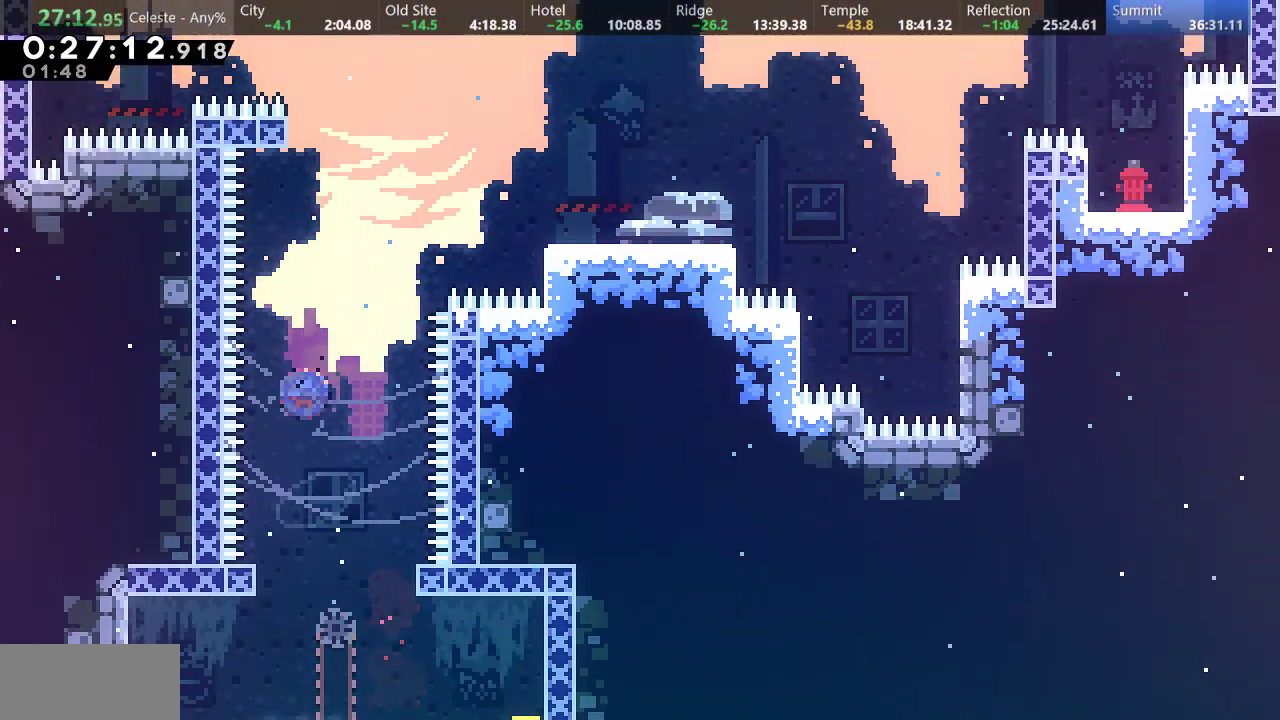
{"keys": ["a", "d", "right", "up"], "events": [[233, "s", "up"], [300, "a", "down"], [400, "d", "down"]]}
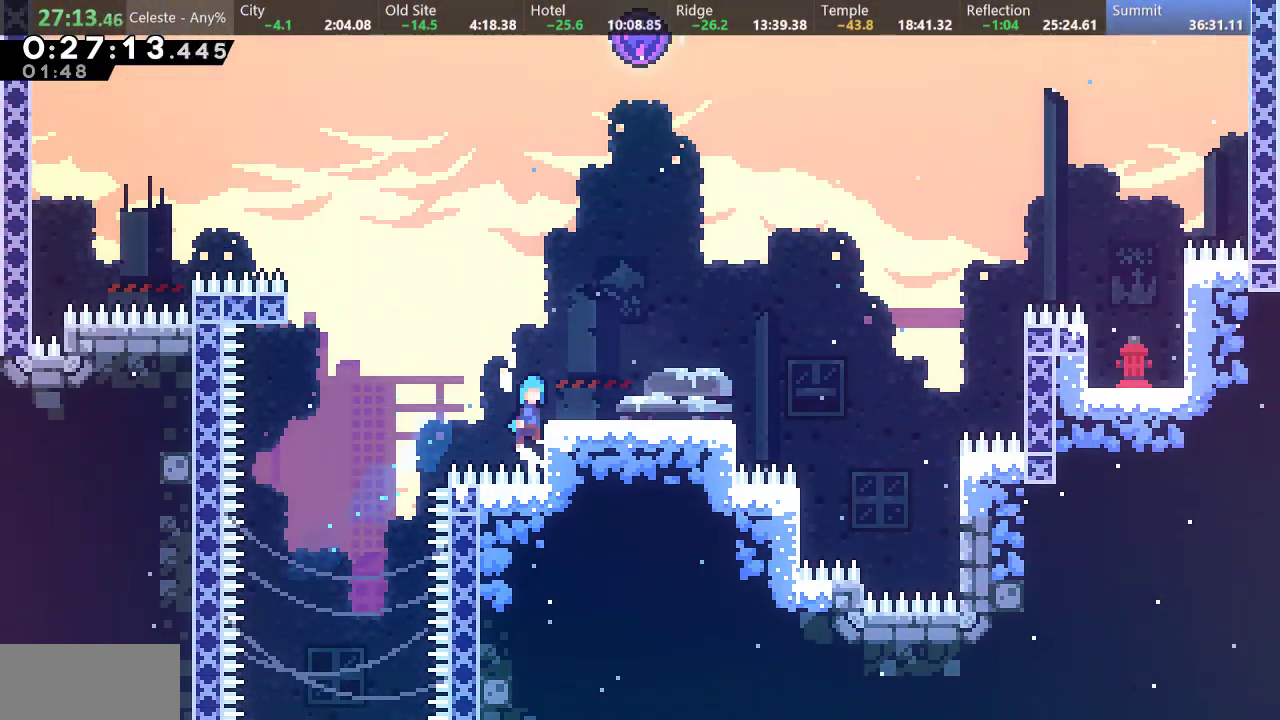
{"keys": ["s", "up"], "events": [[117, "d", "up"], [183, "a", "up"], [267, "up", "up"], [333, "right", "up"], [350, "d", "down"], [417, "d", "up"], [433, "up", "down"], [467, "s", "down"]]}
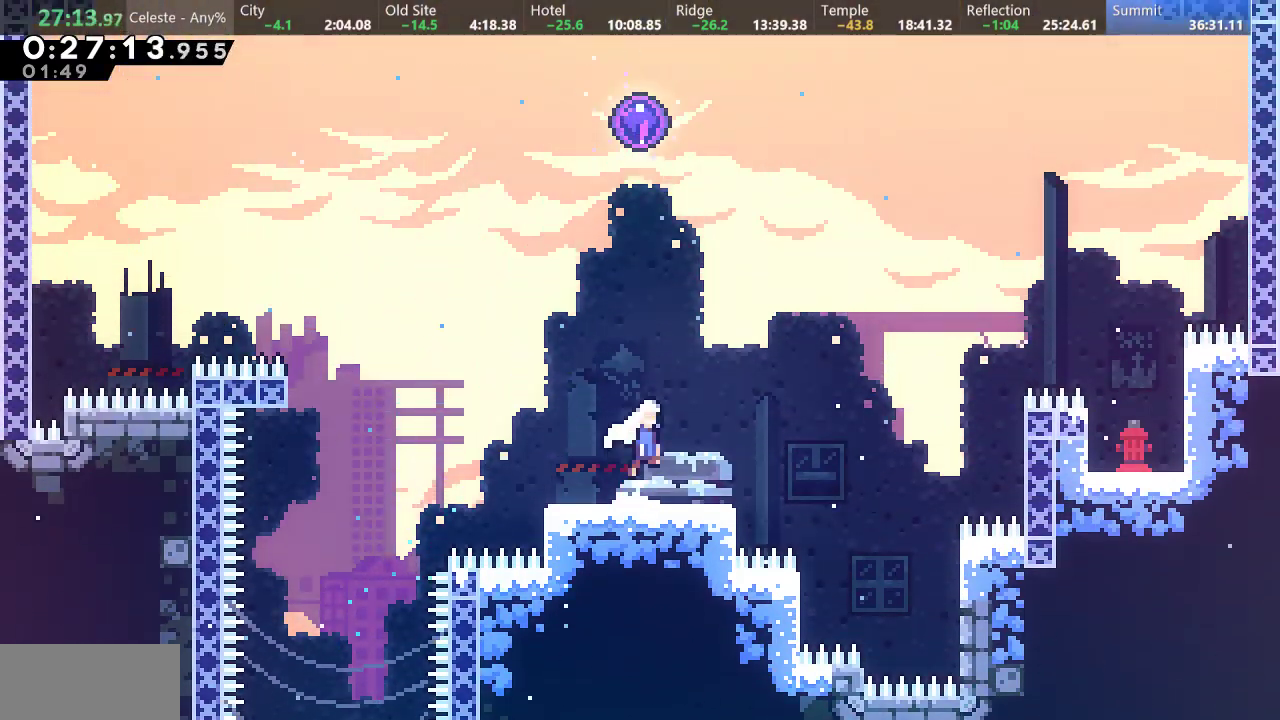
{"keys": ["up"], "events": [[133, "s", "up"], [200, "s", "down"], [433, "s", "up"]]}
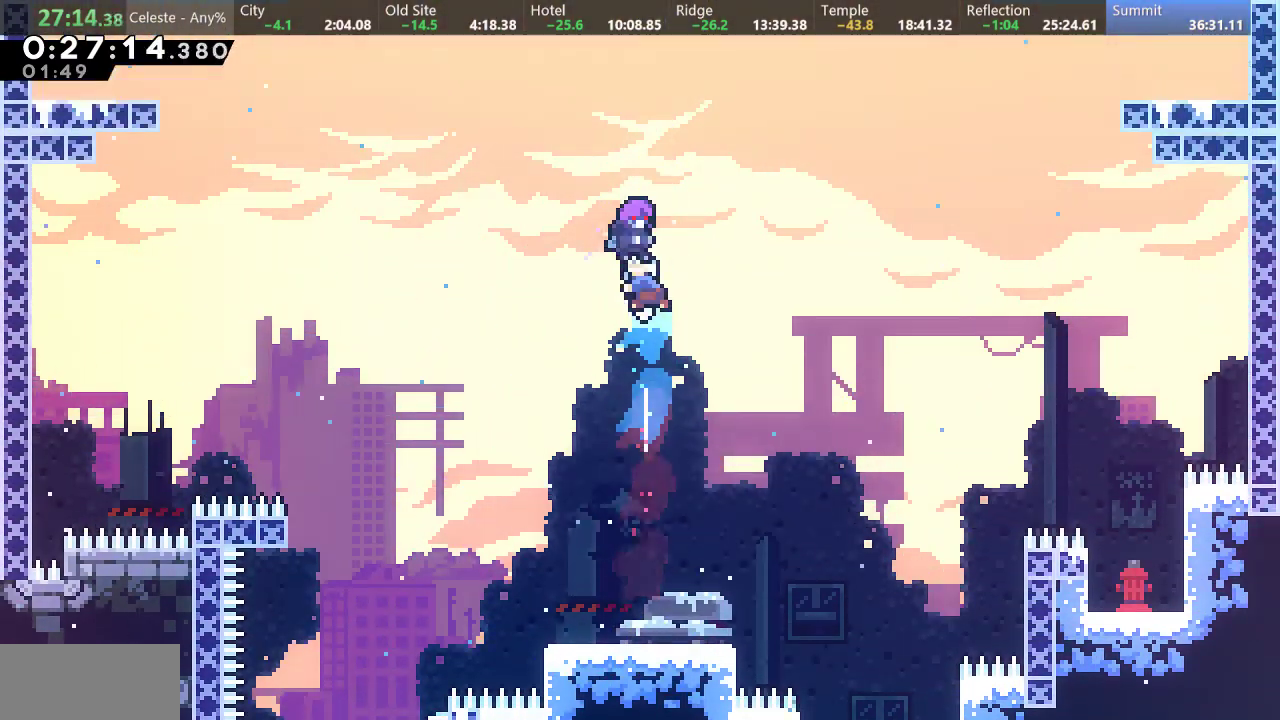
{"keys": [], "events": [[33, "up", "up"]]}
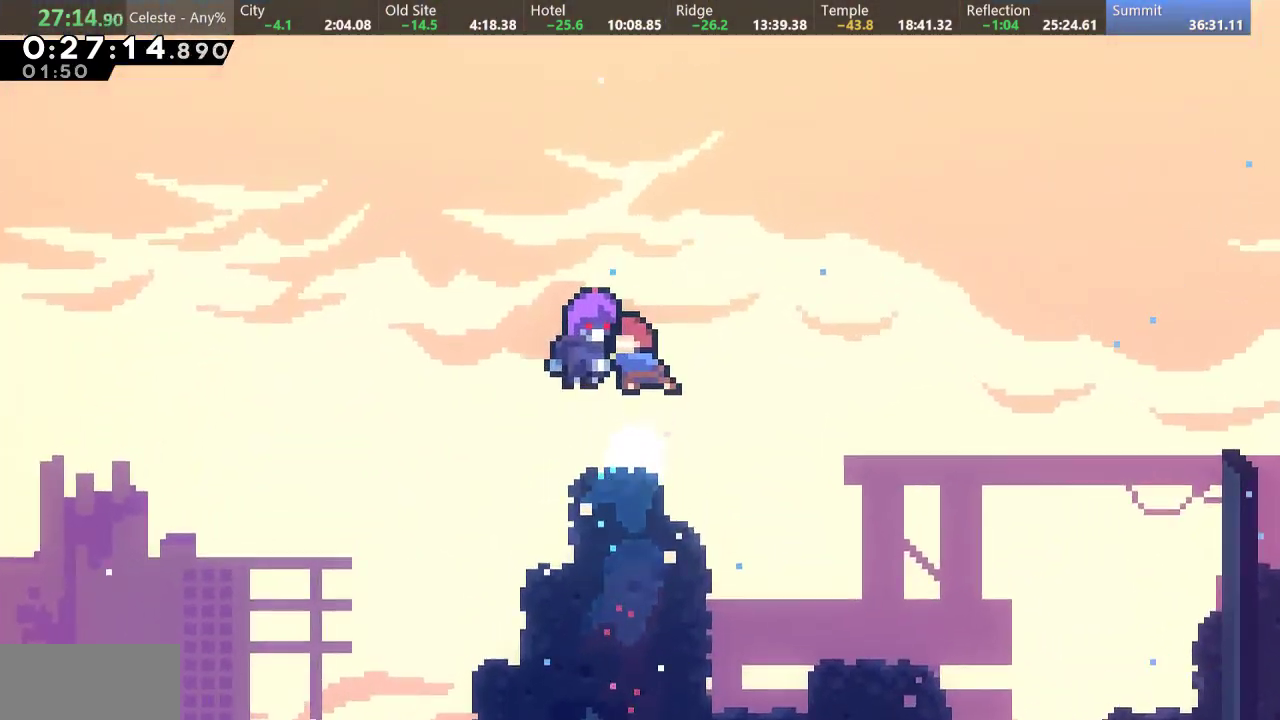
{"keys": [], "events": []}
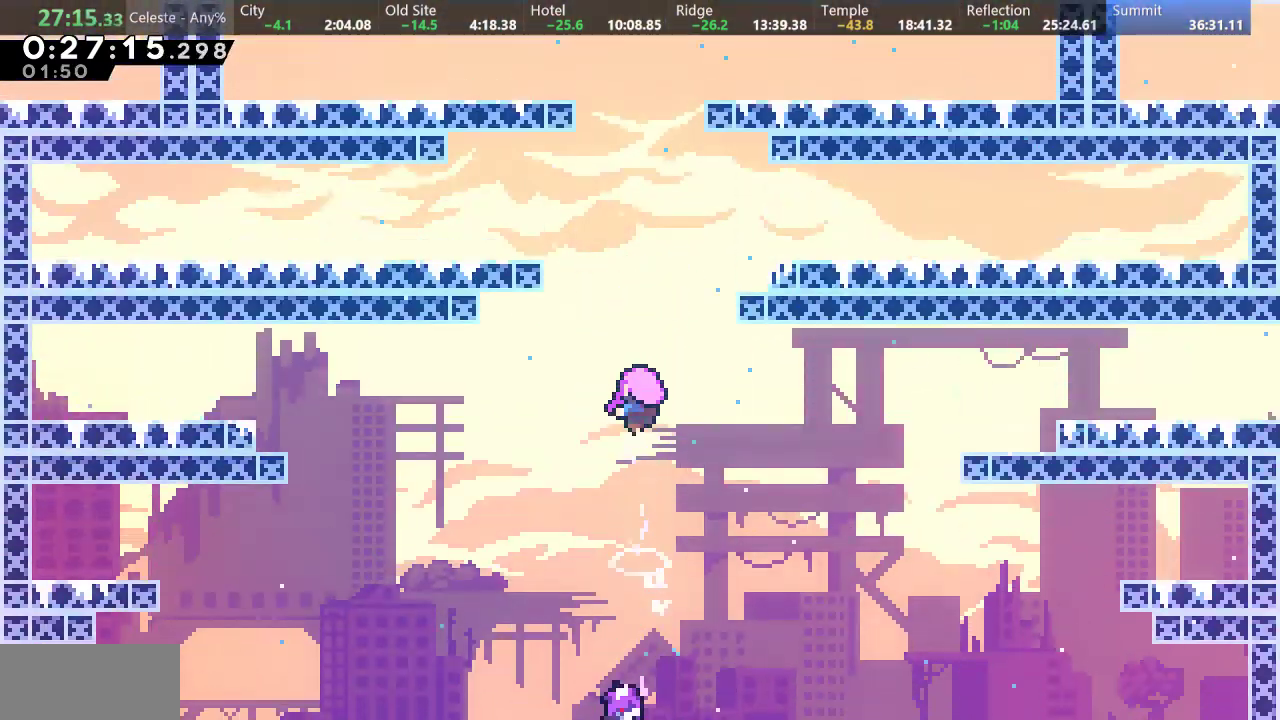
{"keys": [], "events": []}
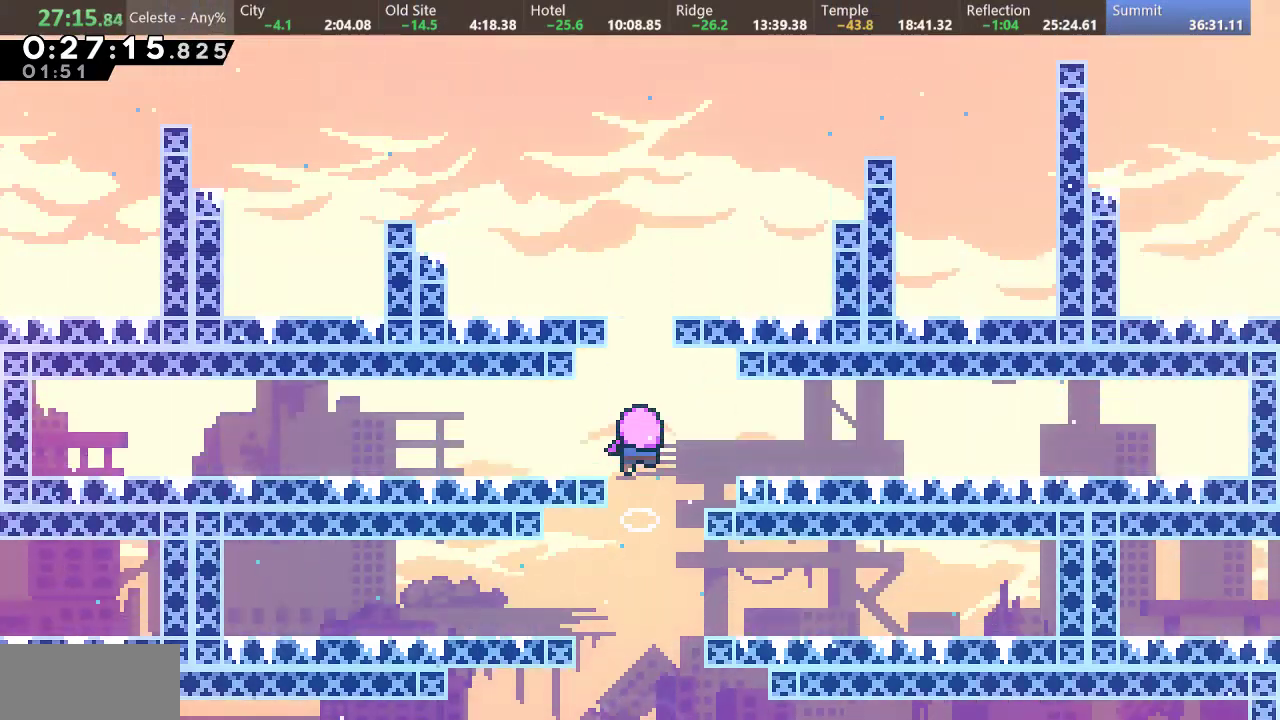
{"keys": [], "events": []}
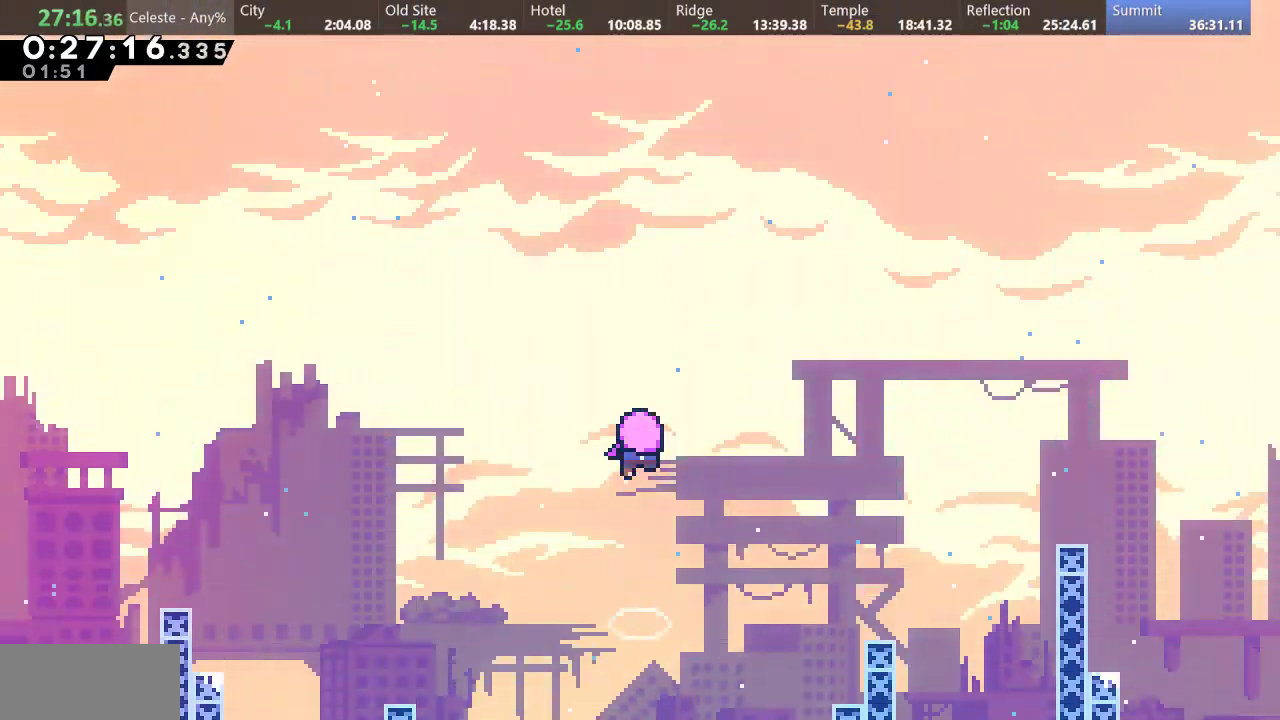
{"keys": [], "events": []}
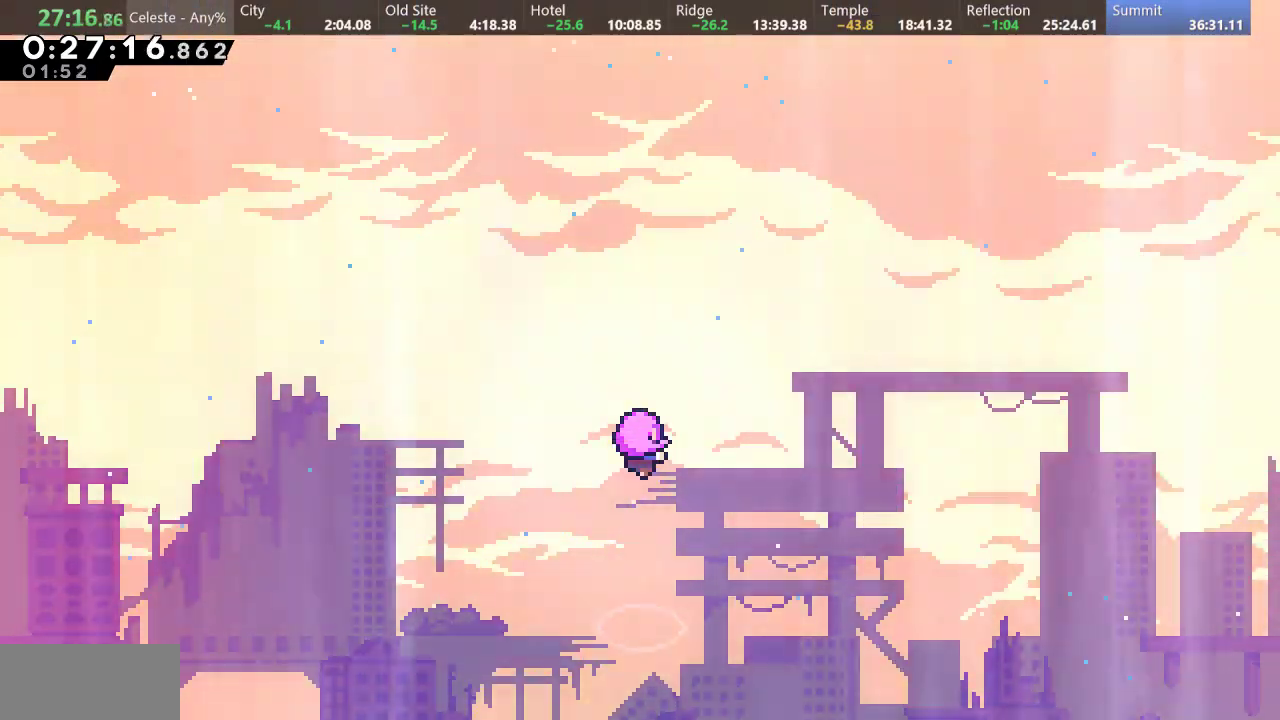
{"keys": [], "events": []}
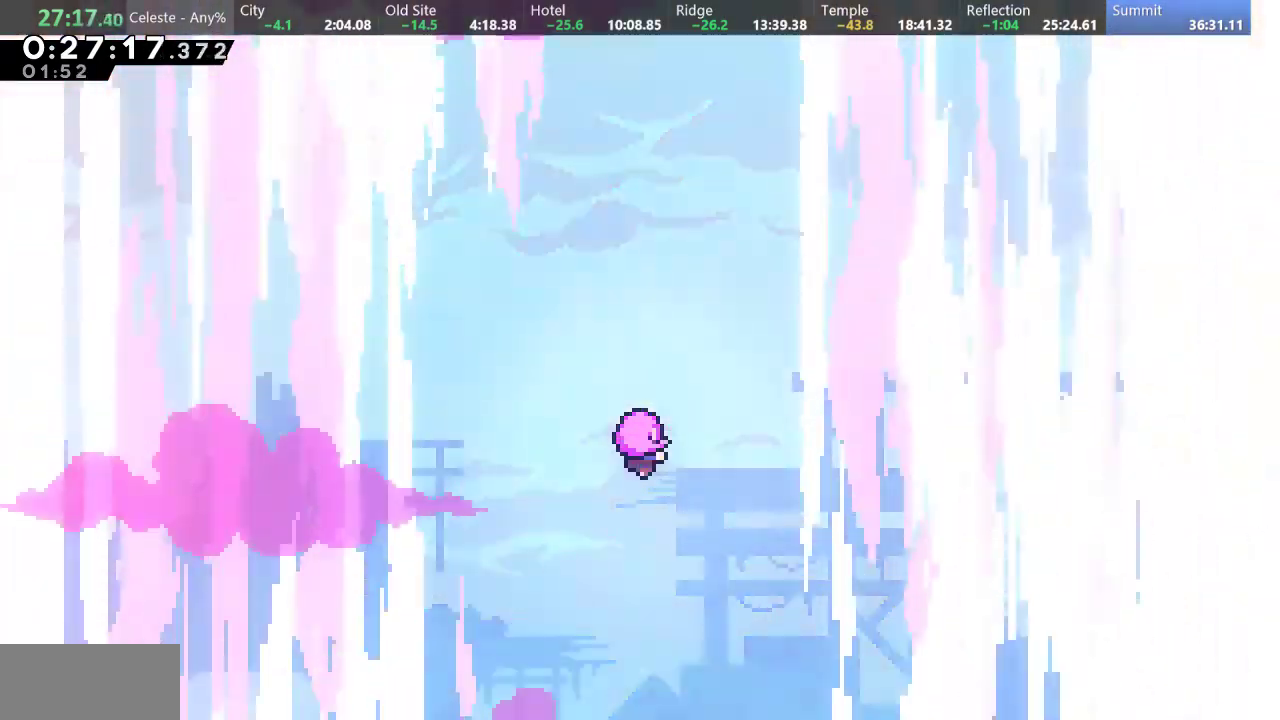
{"keys": [], "events": []}
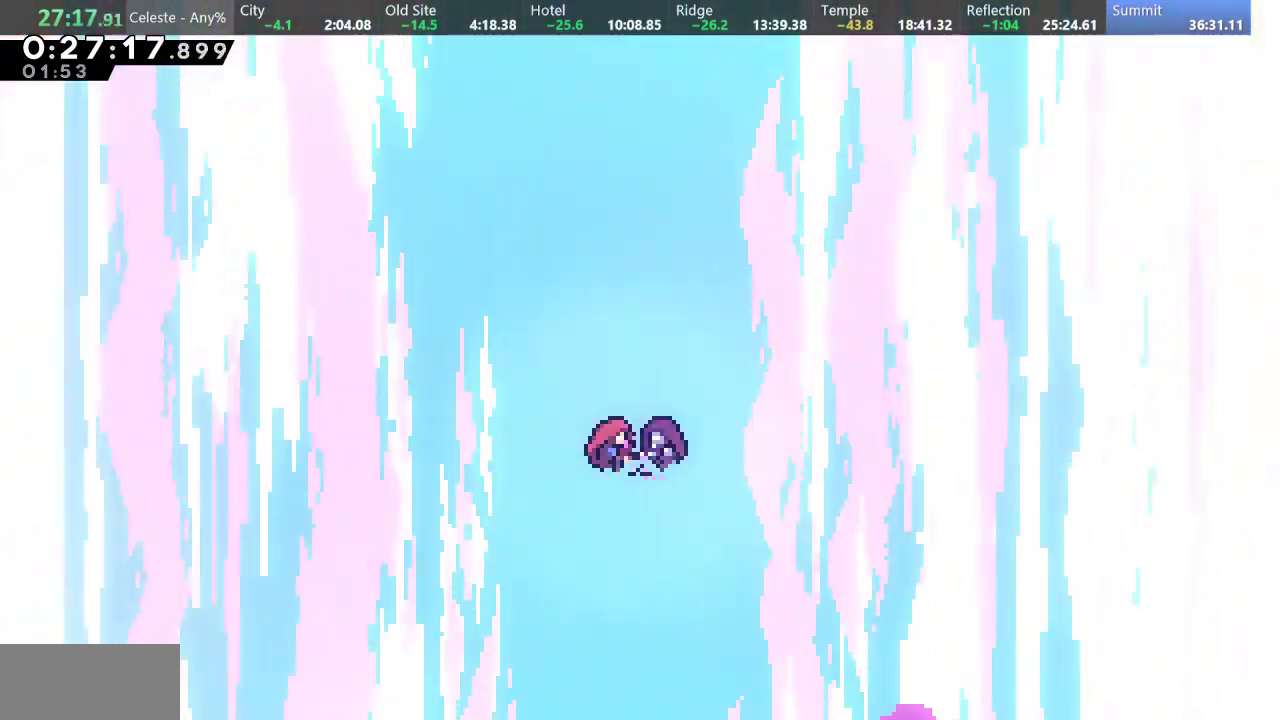
{"keys": [], "events": [[167, "w", "down"], [267, "down", "down"], [267, "w", "up"], [333, "d", "down"], [350, "down", "up"], [383, "d", "up"]]}
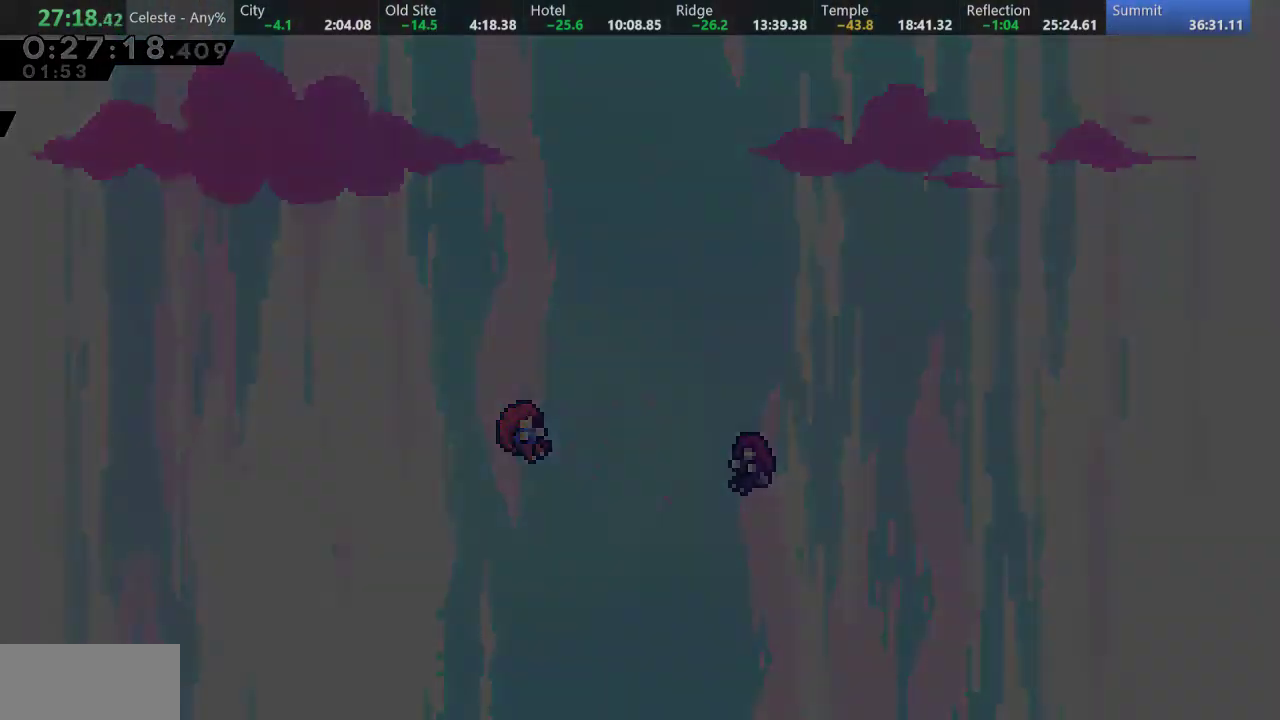
{"keys": [], "events": []}
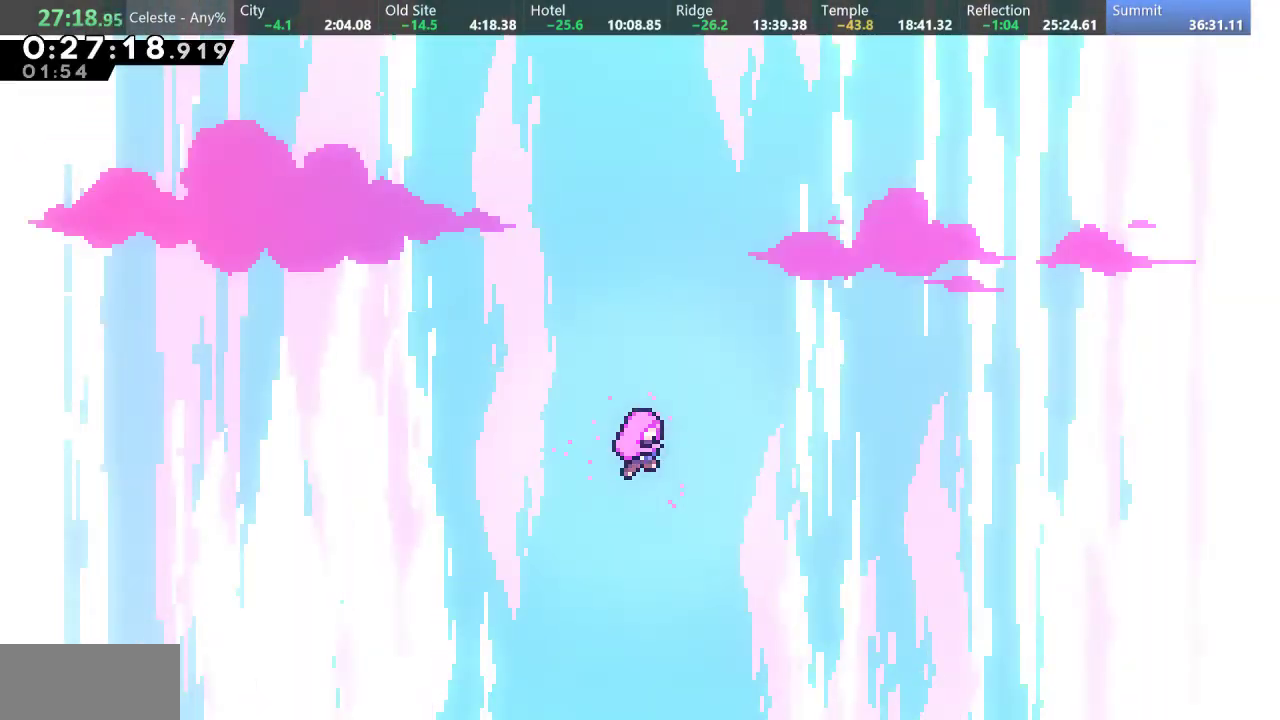
{"keys": [], "events": []}
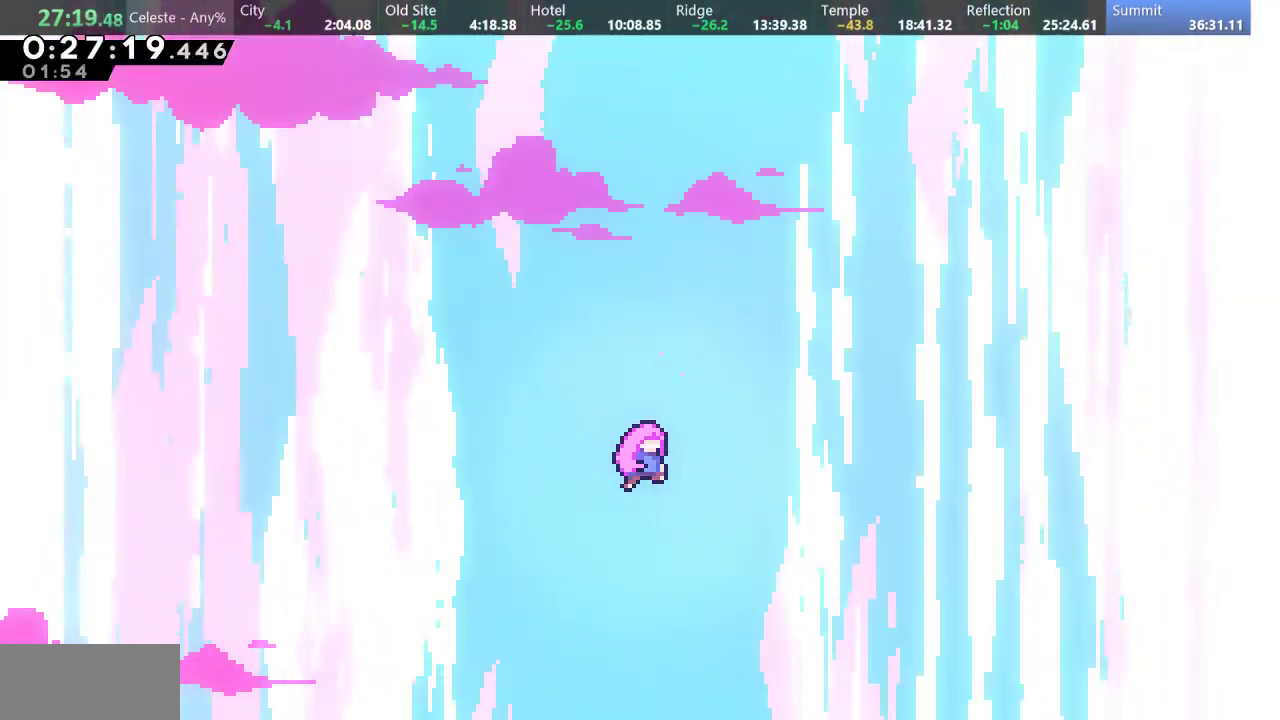
{"keys": [], "events": []}